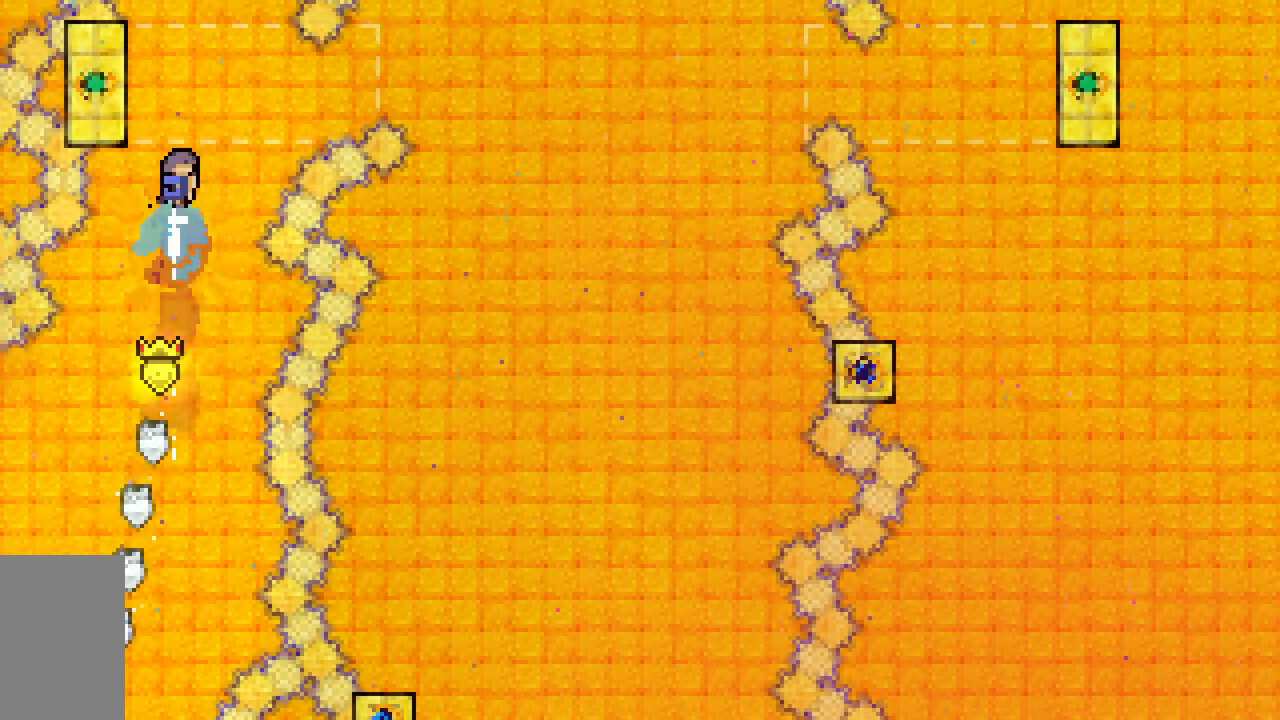
Gameplay with keyboard; each line is a JSON object with the keys held at the frame after it. "events" lists presses ("down") and releases ("up") of "dash", "demo", "down", "grab", "jump", "jump2", "left", "right", "talk" and "up" between this image and that frame as [ms after this image, input, new state], when the widget could be followed in between. No other keys are recorded. Mouse input is not recorded. Key names are as the overlay labels them; some are game actions (e.g. jump) rather than physical keys.
{"keys": ["down", "grab"], "events": [[67, "left", "down"], [150, "dash", "up"], [150, "jump2", "up"], [200, "up", "up"], [350, "left", "up"], [383, "down", "down"]]}
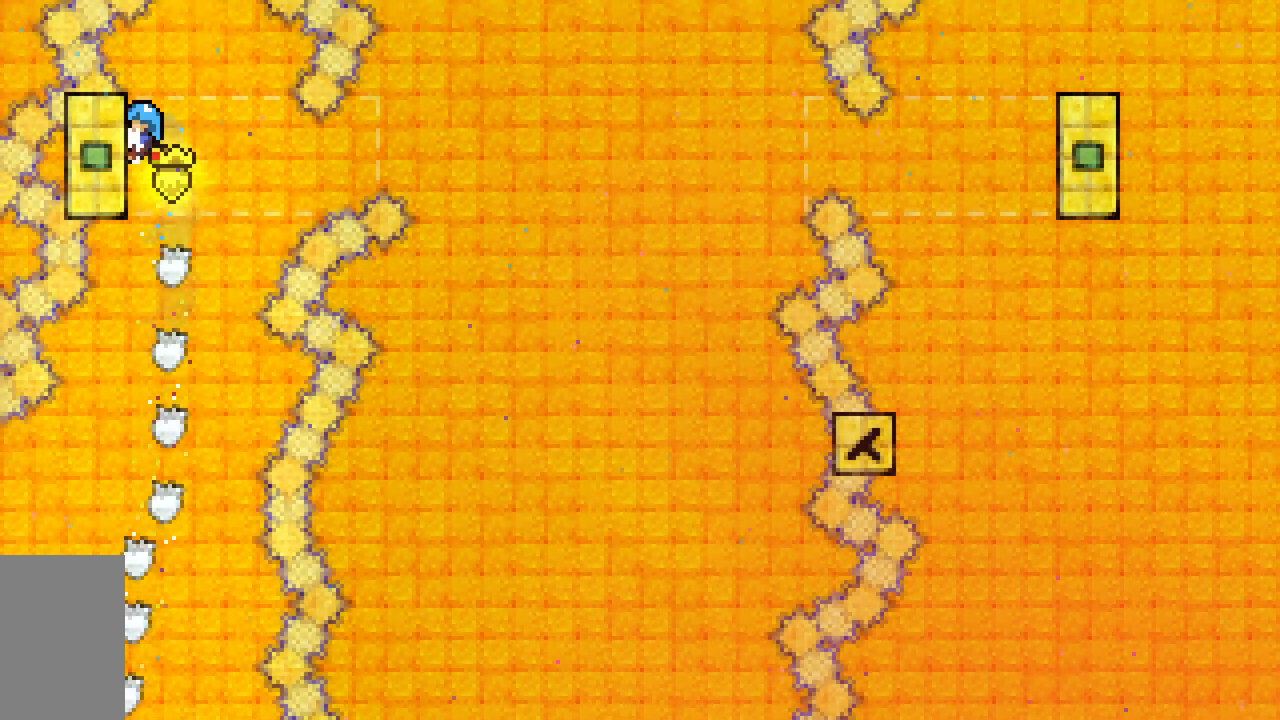
{"keys": ["grab"], "events": [[33, "down", "up"]]}
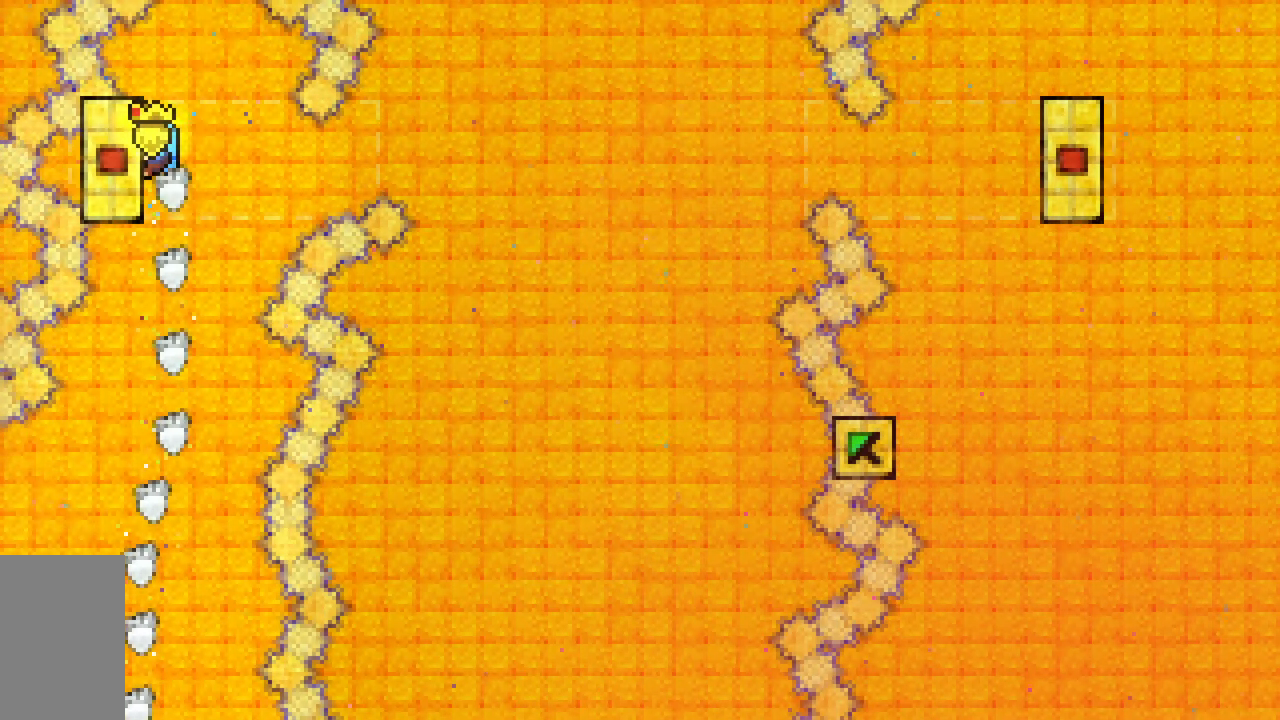
{"keys": ["grab", "right"], "events": [[283, "right", "down"]]}
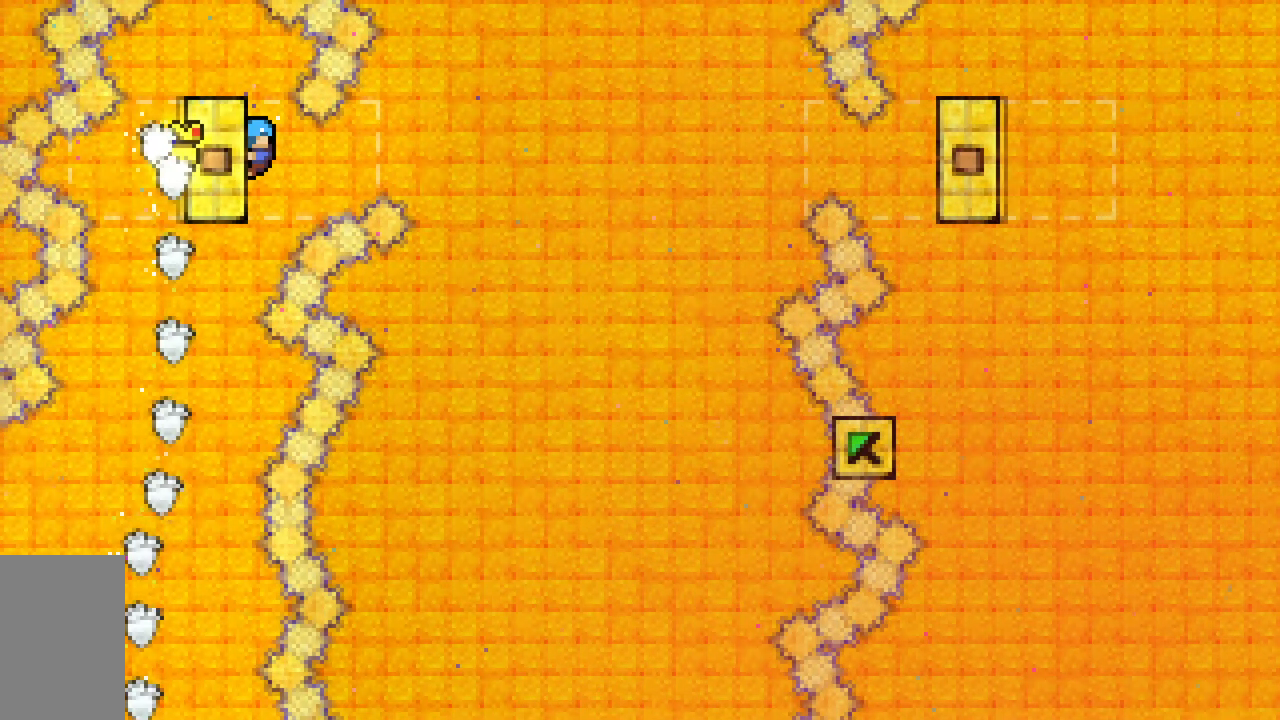
{"keys": ["grab", "right"], "events": []}
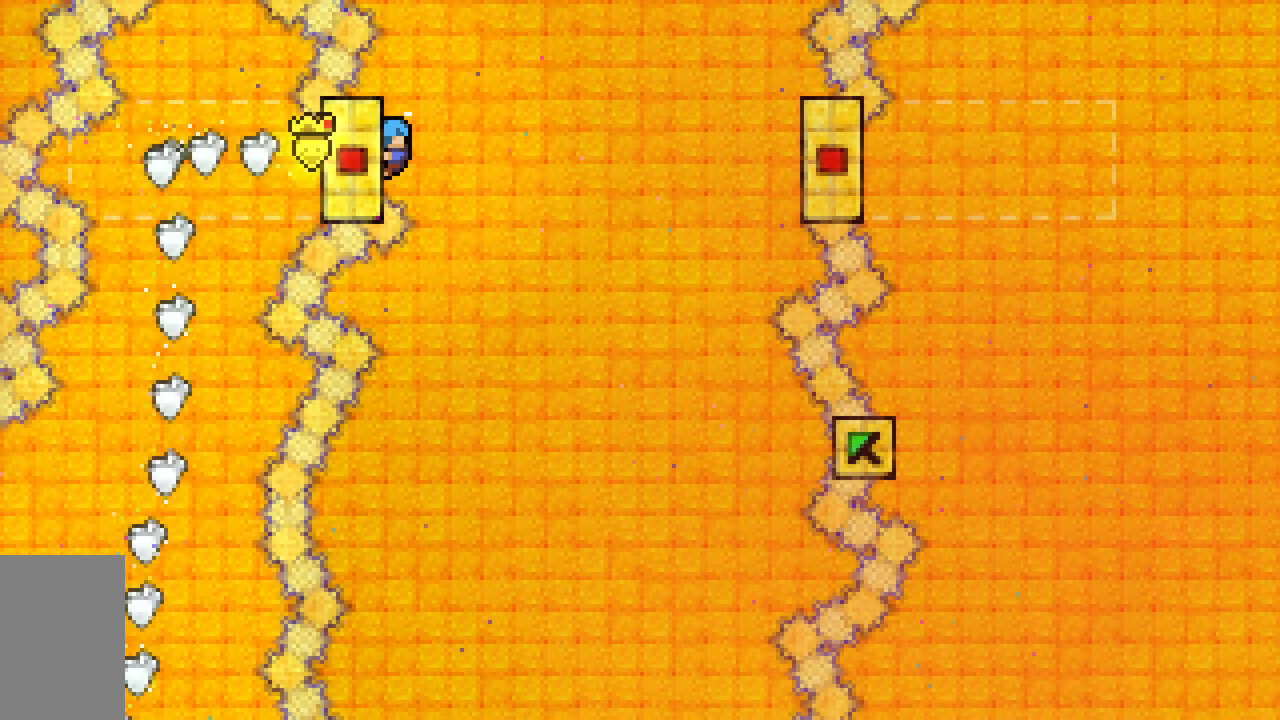
{"keys": ["grab"], "events": [[133, "jump2", "down"], [217, "jump2", "up"], [267, "right", "up"]]}
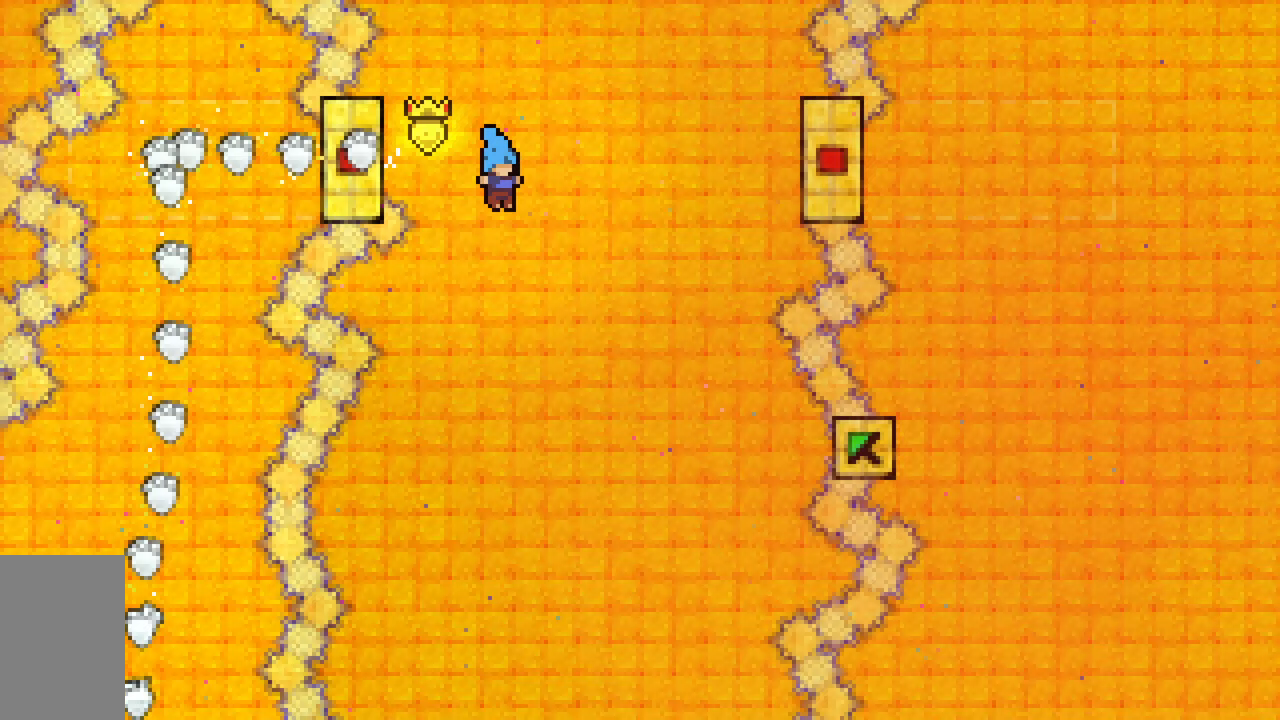
{"keys": ["grab"], "events": [[50, "left", "down"], [183, "left", "up"], [367, "left", "down"], [467, "left", "up"]]}
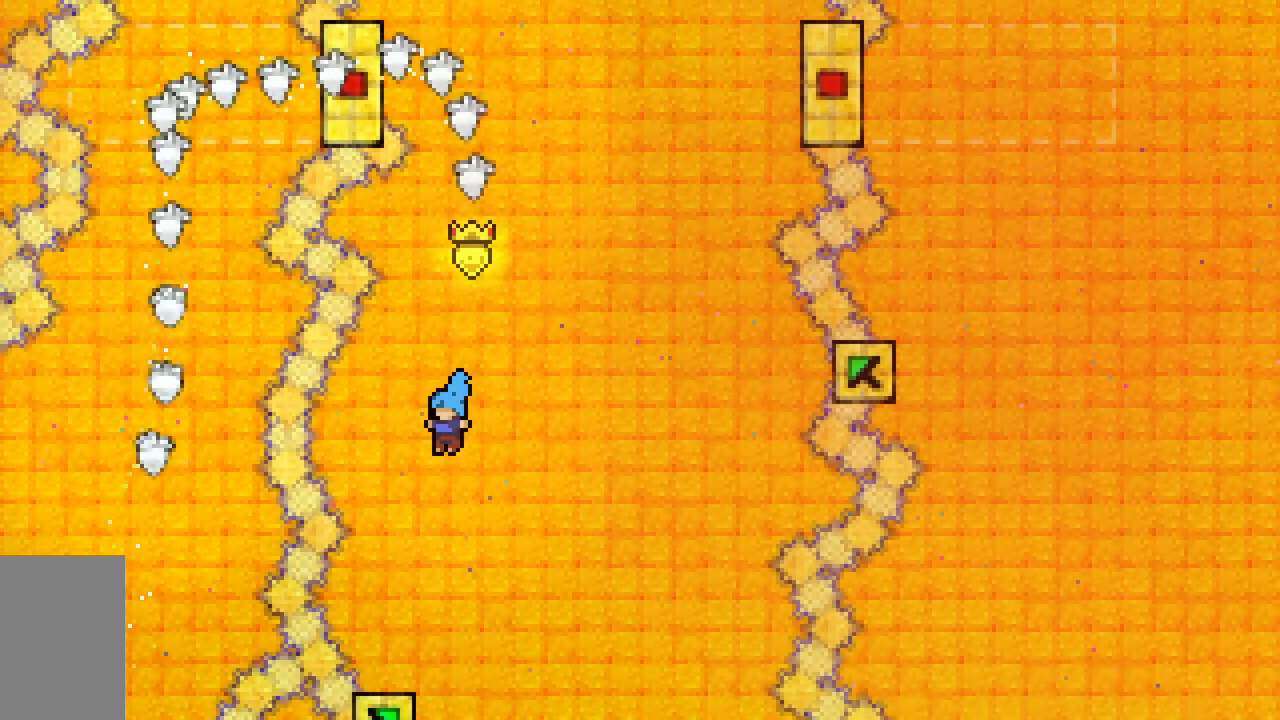
{"keys": ["grab"], "events": [[150, "left", "down"], [300, "left", "up"]]}
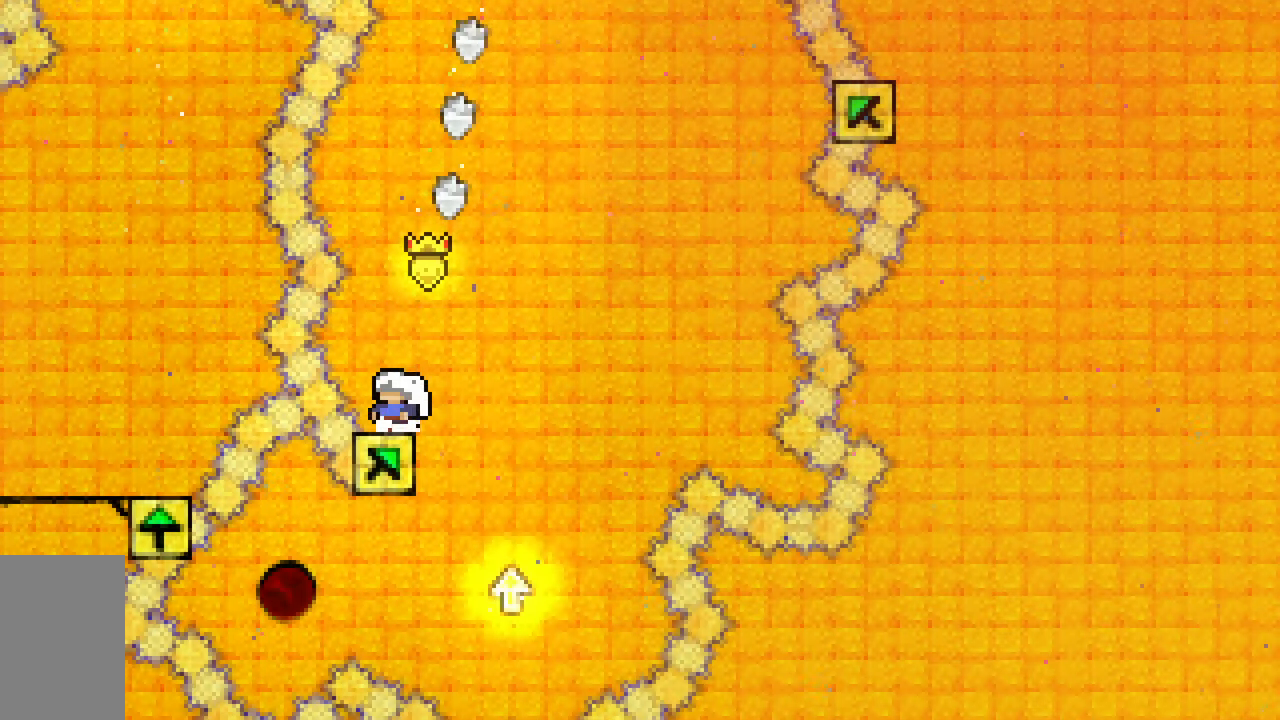
{"keys": ["dash", "grab", "jump2", "right"], "events": [[83, "dash", "down"], [83, "down", "down"], [217, "right", "down"], [267, "down", "up"], [317, "jump2", "down"]]}
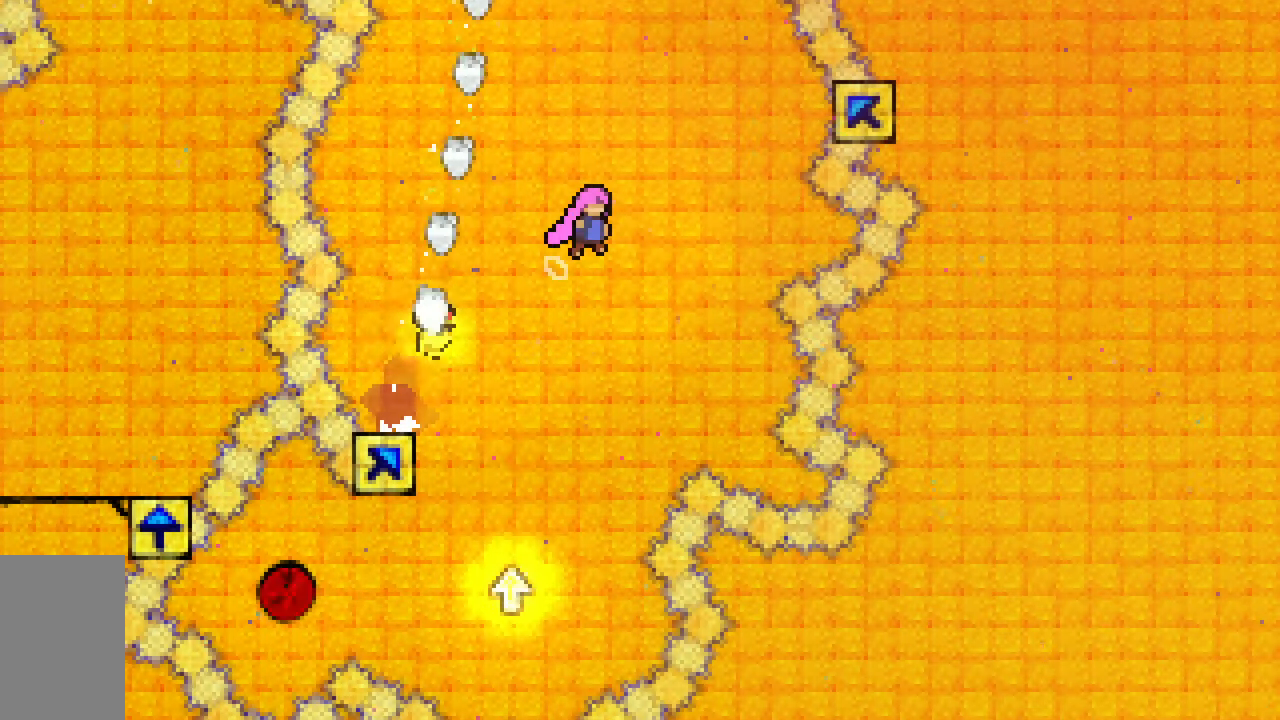
{"keys": ["grab", "left"], "events": [[50, "dash", "up"], [367, "jump2", "up"], [417, "right", "up"], [467, "left", "down"]]}
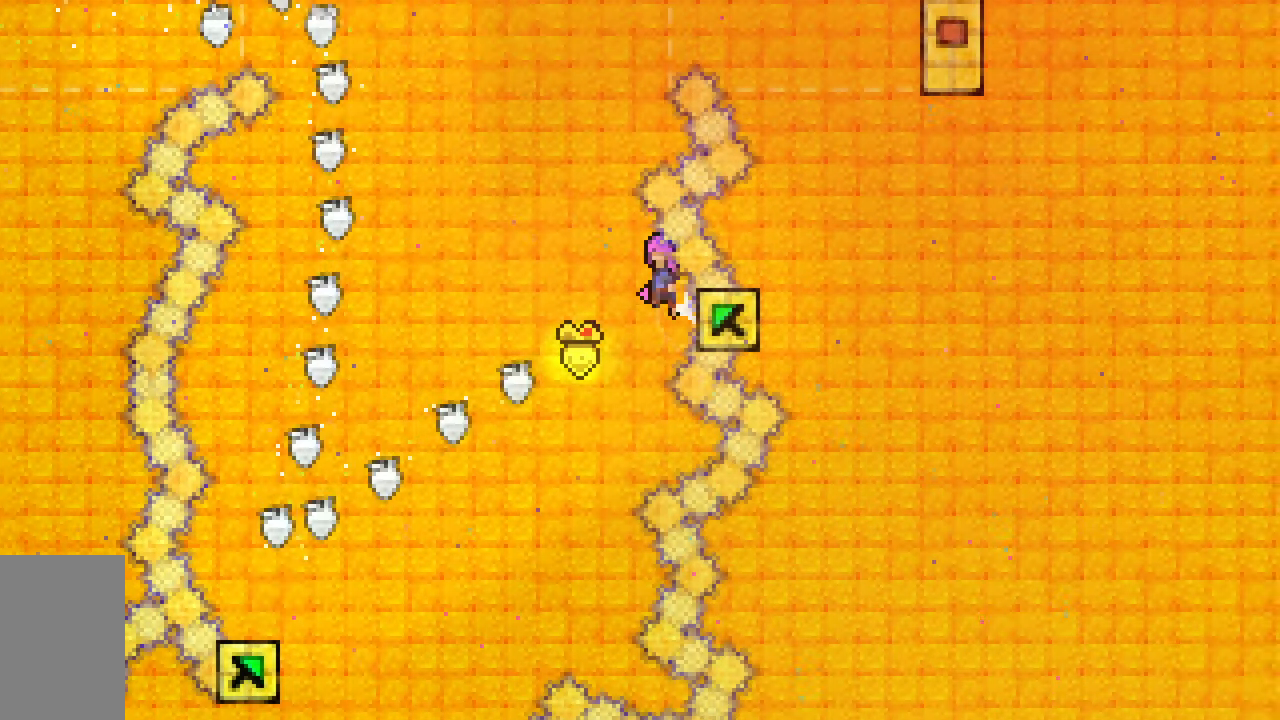
{"keys": ["grab", "jump2", "right", "up"], "events": [[17, "jump2", "down"], [150, "left", "up"], [150, "up", "down"], [250, "dash", "down"], [433, "right", "down"], [483, "dash", "up"]]}
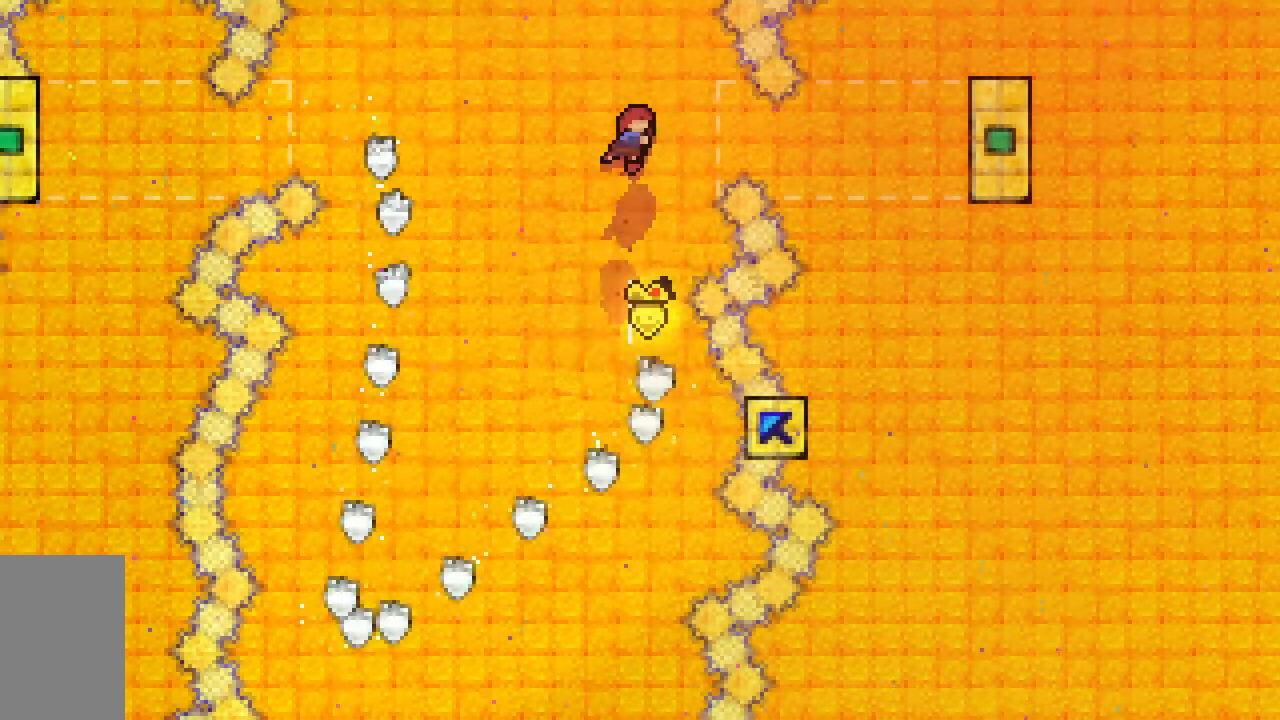
{"keys": ["demo", "grab", "jump2", "right"], "events": [[117, "up", "up"], [267, "demo", "down"]]}
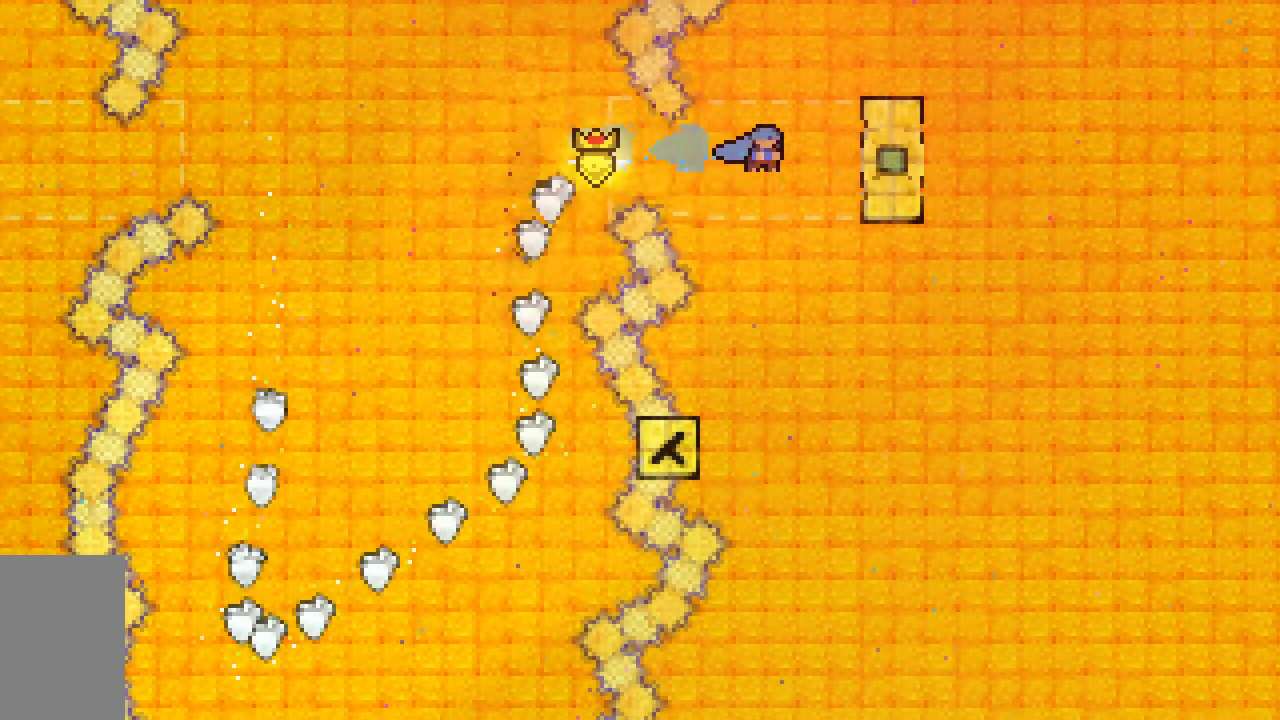
{"keys": ["grab", "right"], "events": [[50, "demo", "up"], [50, "jump2", "up"], [133, "jump2", "down"], [417, "jump2", "up"]]}
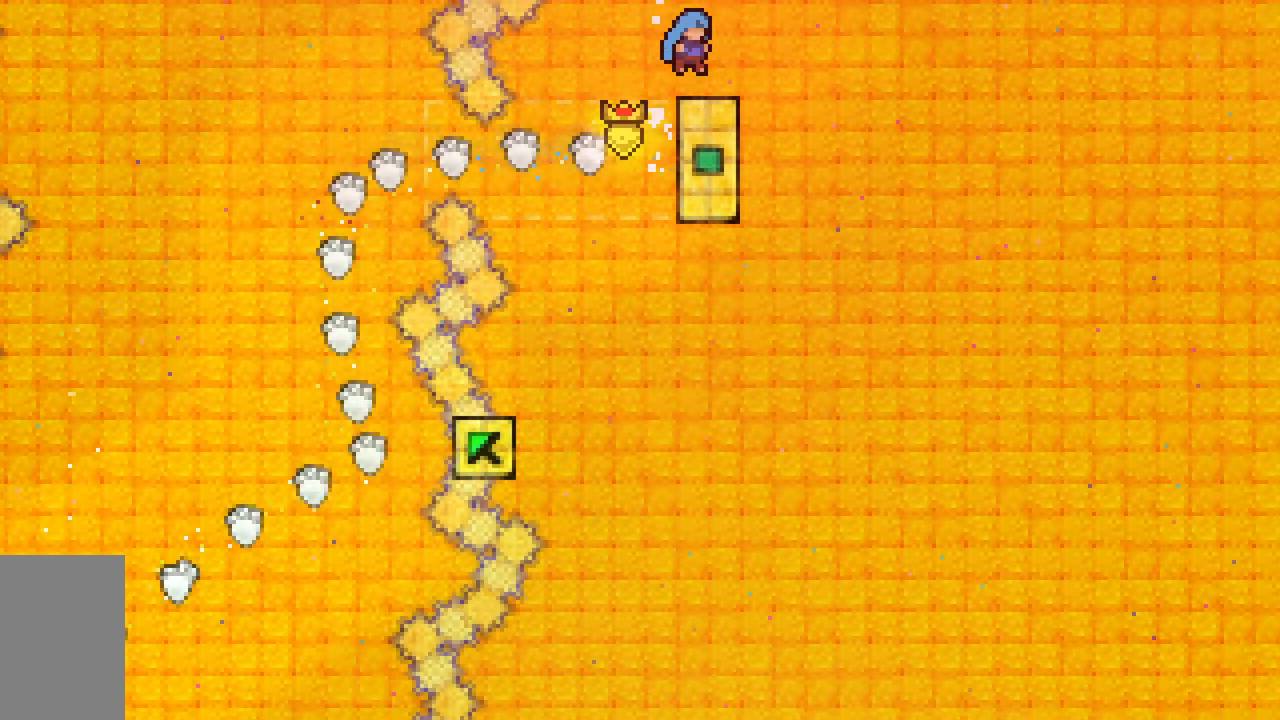
{"keys": ["jump2", "right"], "events": [[67, "right", "up"], [150, "dash", "down"], [150, "down", "down"], [333, "dash", "up"], [333, "down", "up"], [383, "grab", "up"], [383, "right", "down"], [483, "jump2", "down"]]}
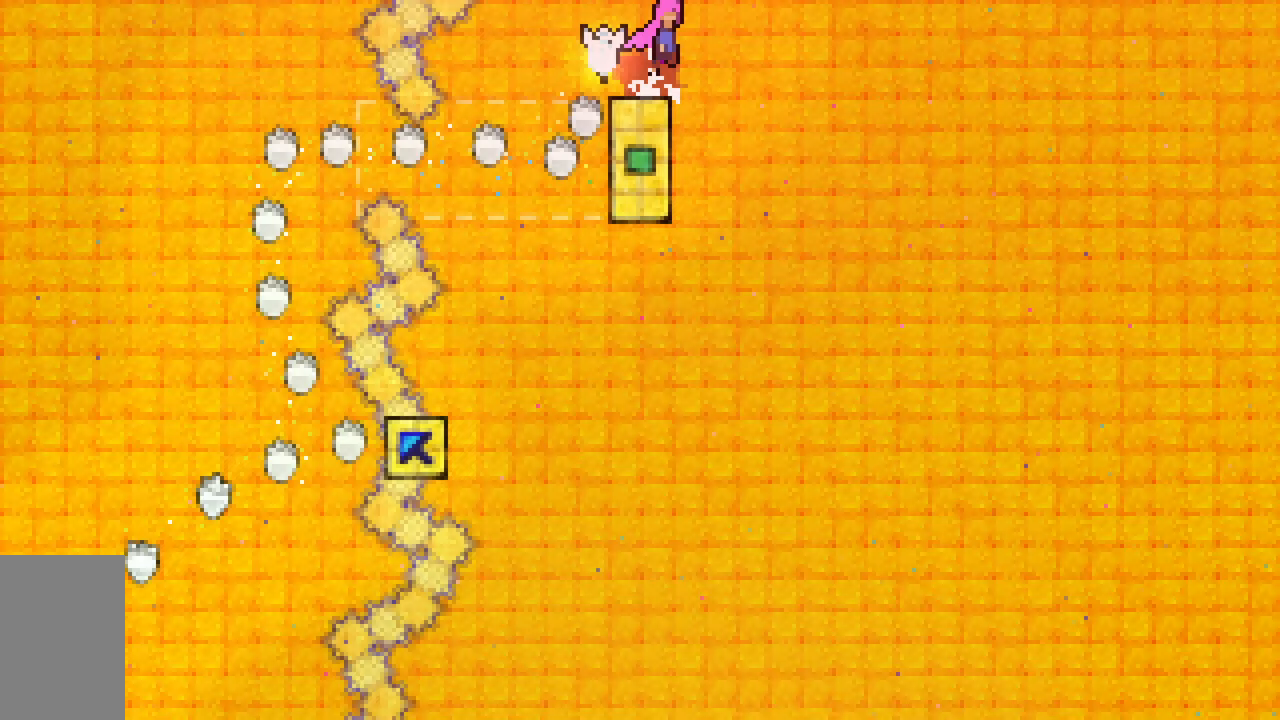
{"keys": ["jump2", "right"], "events": []}
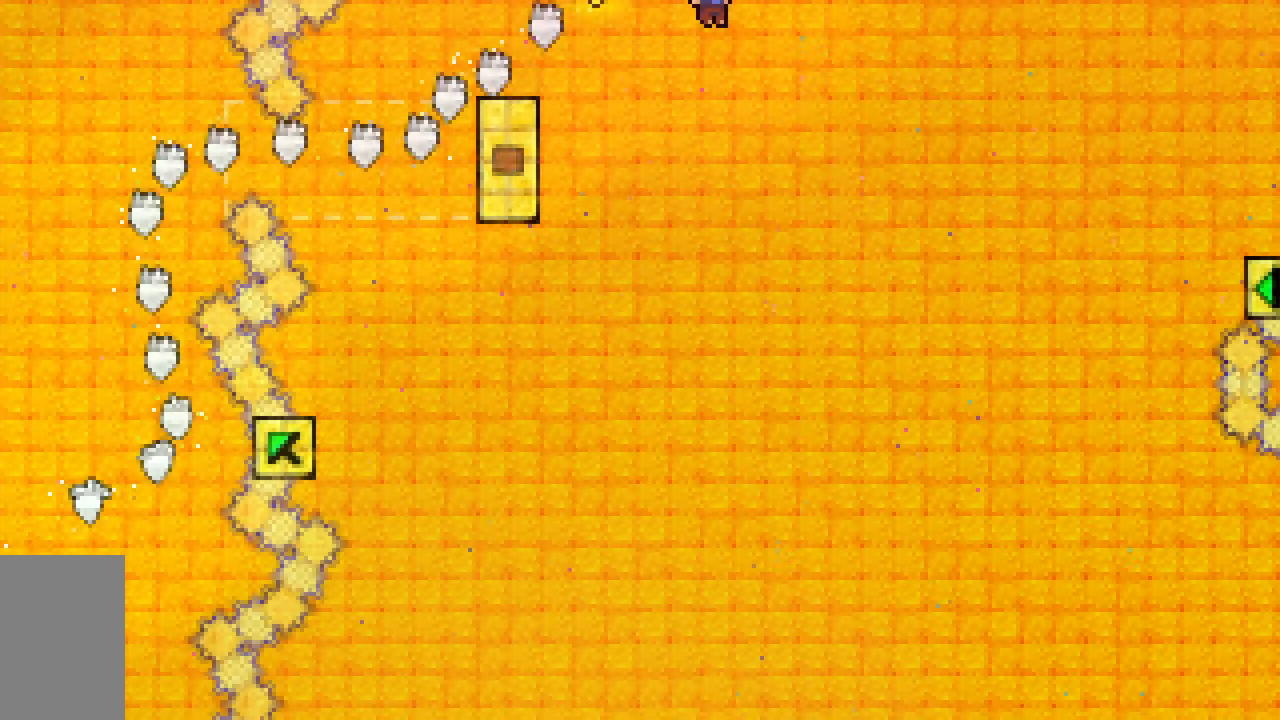
{"keys": ["right"], "events": [[283, "jump2", "up"]]}
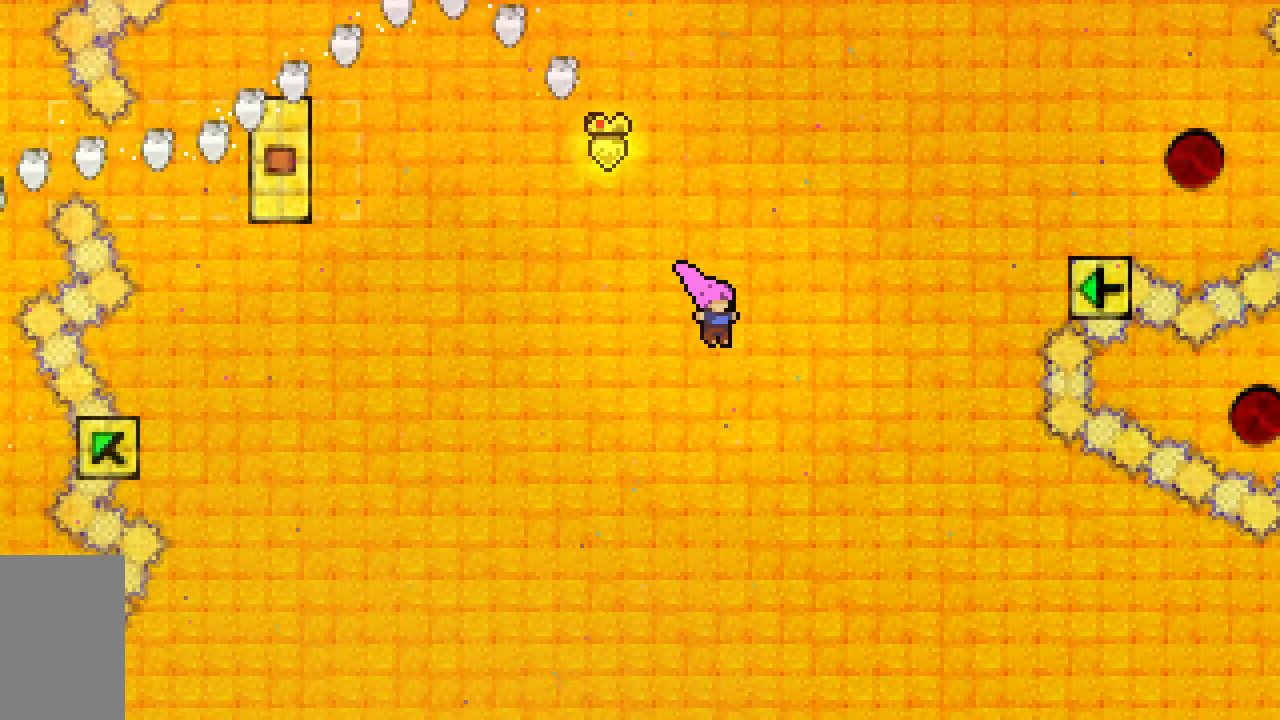
{"keys": ["right", "up"], "events": [[383, "up", "down"]]}
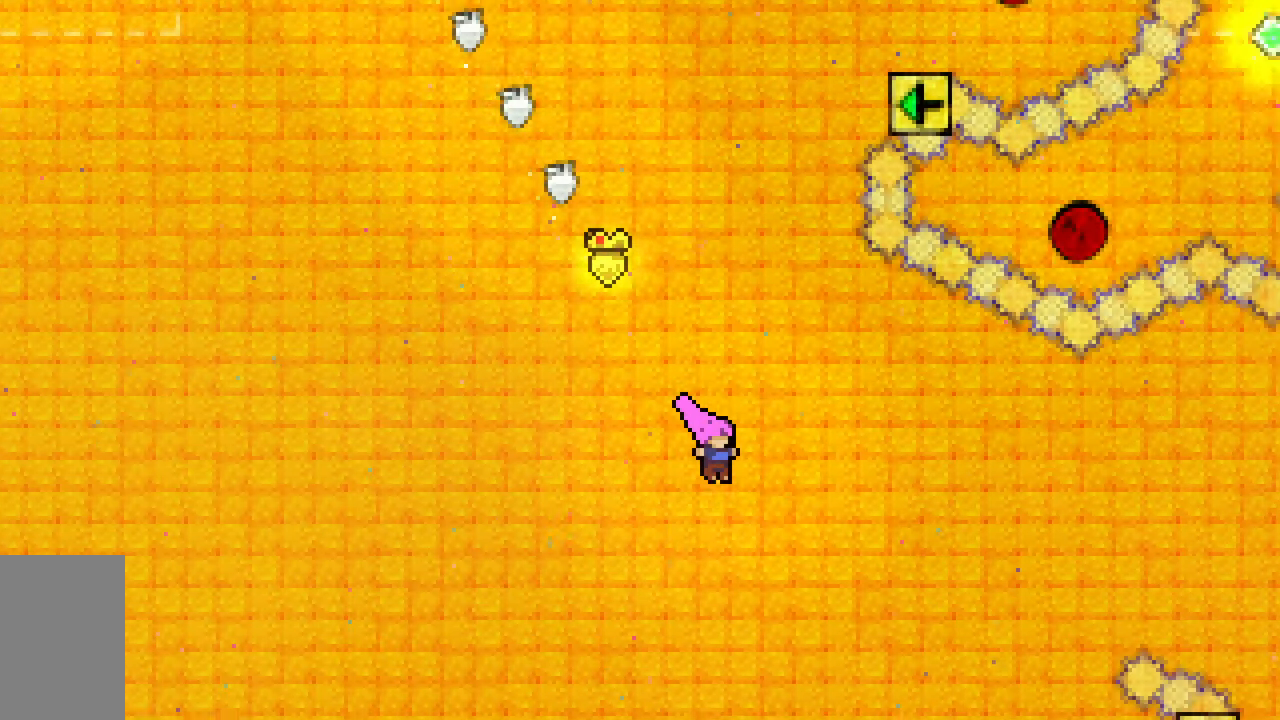
{"keys": ["right", "up"], "events": []}
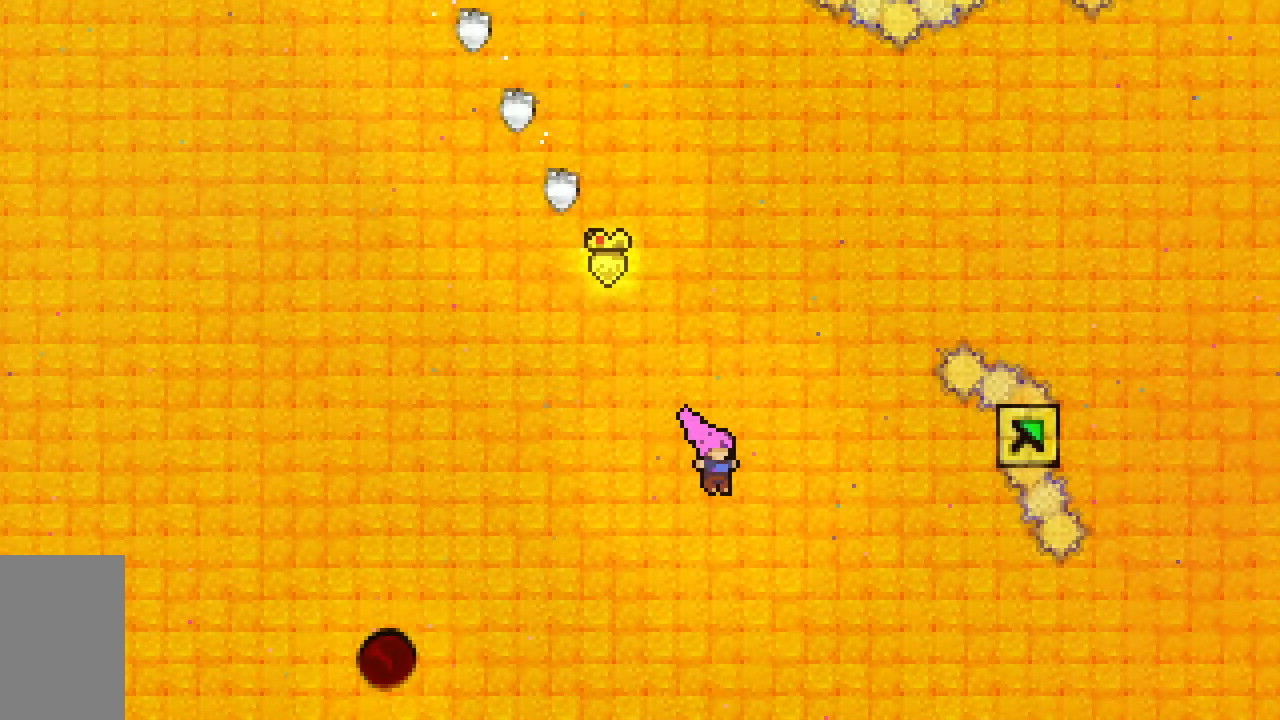
{"keys": ["right", "up"], "events": []}
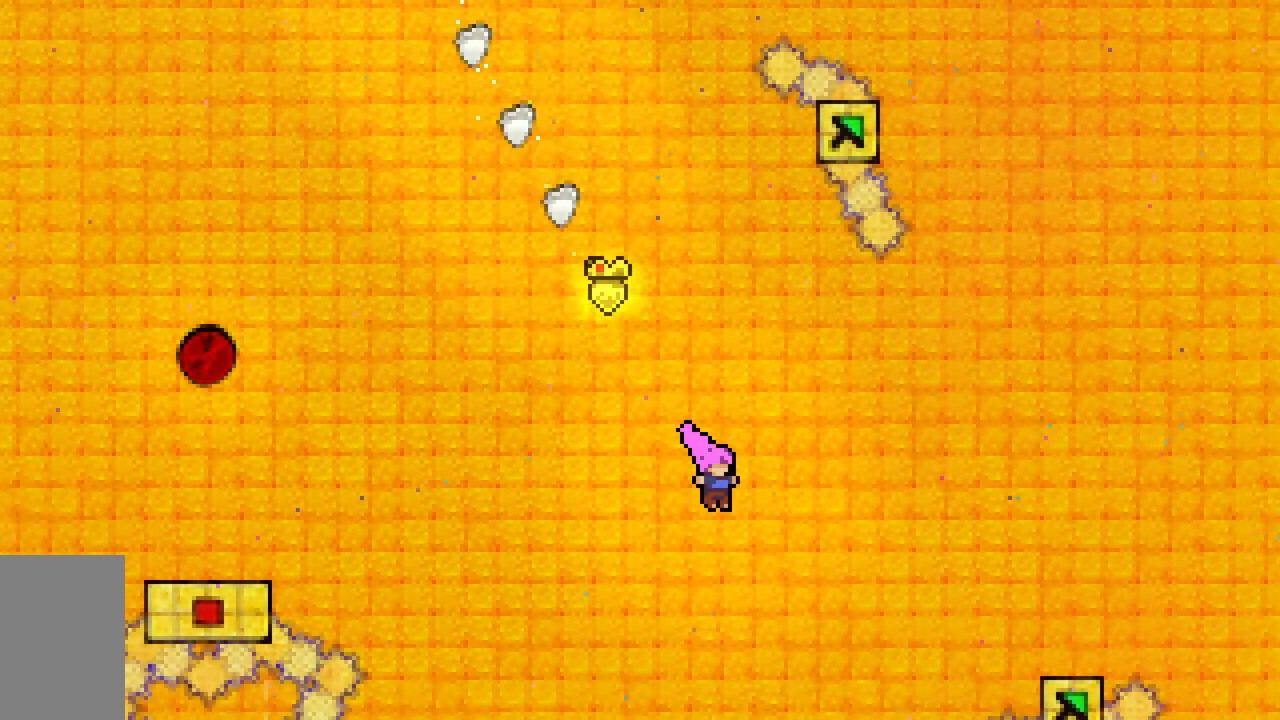
{"keys": ["grab", "right"], "events": [[150, "dash", "down"], [350, "grab", "down"], [383, "dash", "up"], [433, "up", "up"]]}
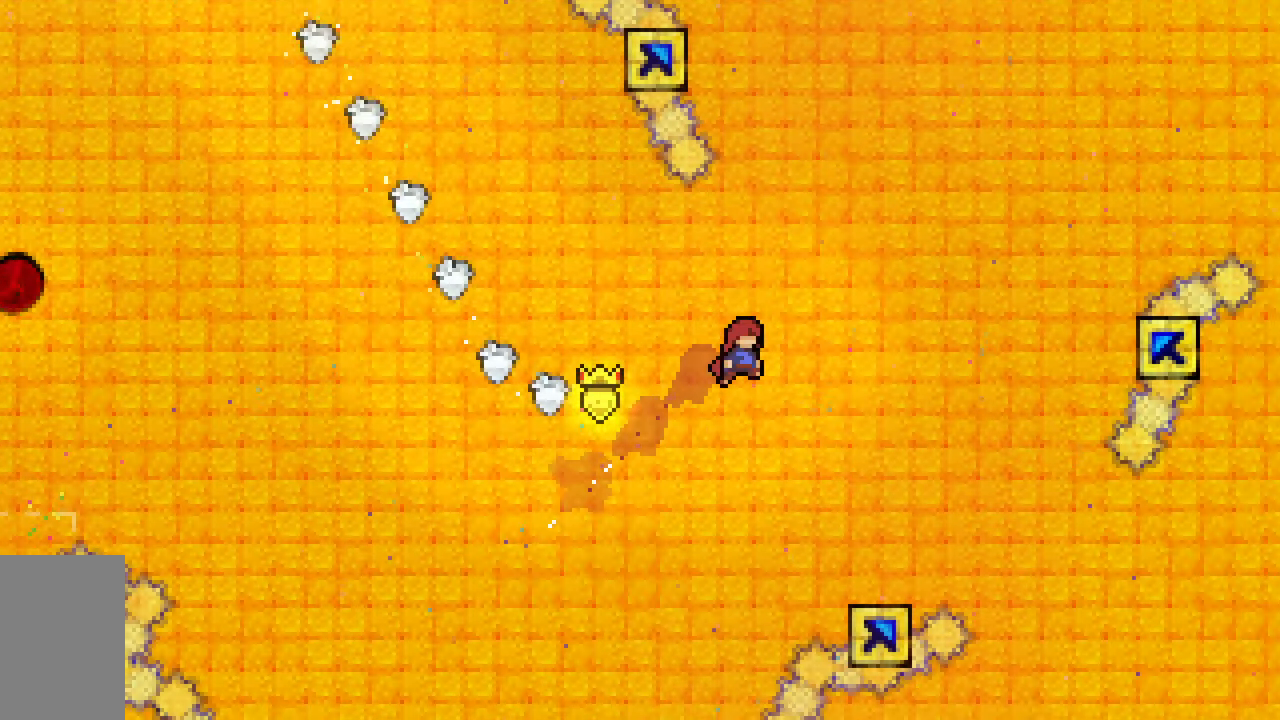
{"keys": [], "events": [[317, "right", "up"], [350, "grab", "up"]]}
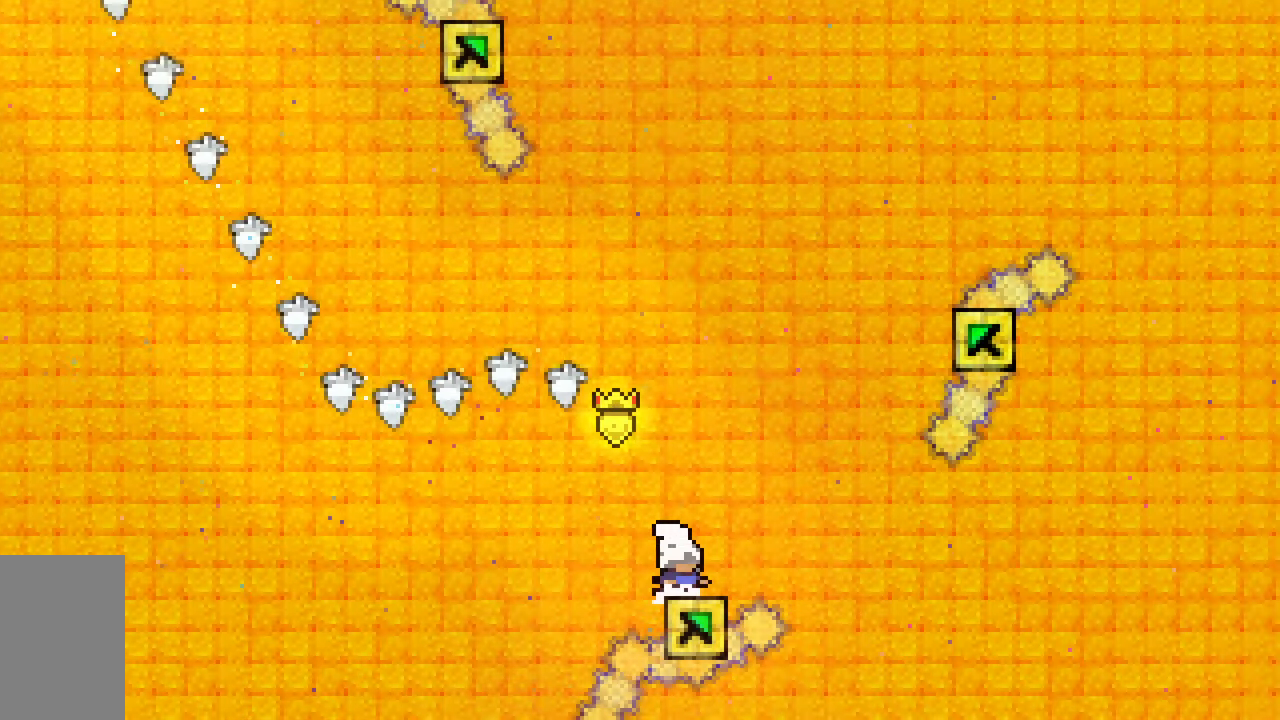
{"keys": ["dash", "jump2", "right"], "events": [[233, "down", "down"], [283, "dash", "down"], [417, "down", "up"], [417, "right", "down"], [467, "jump2", "down"]]}
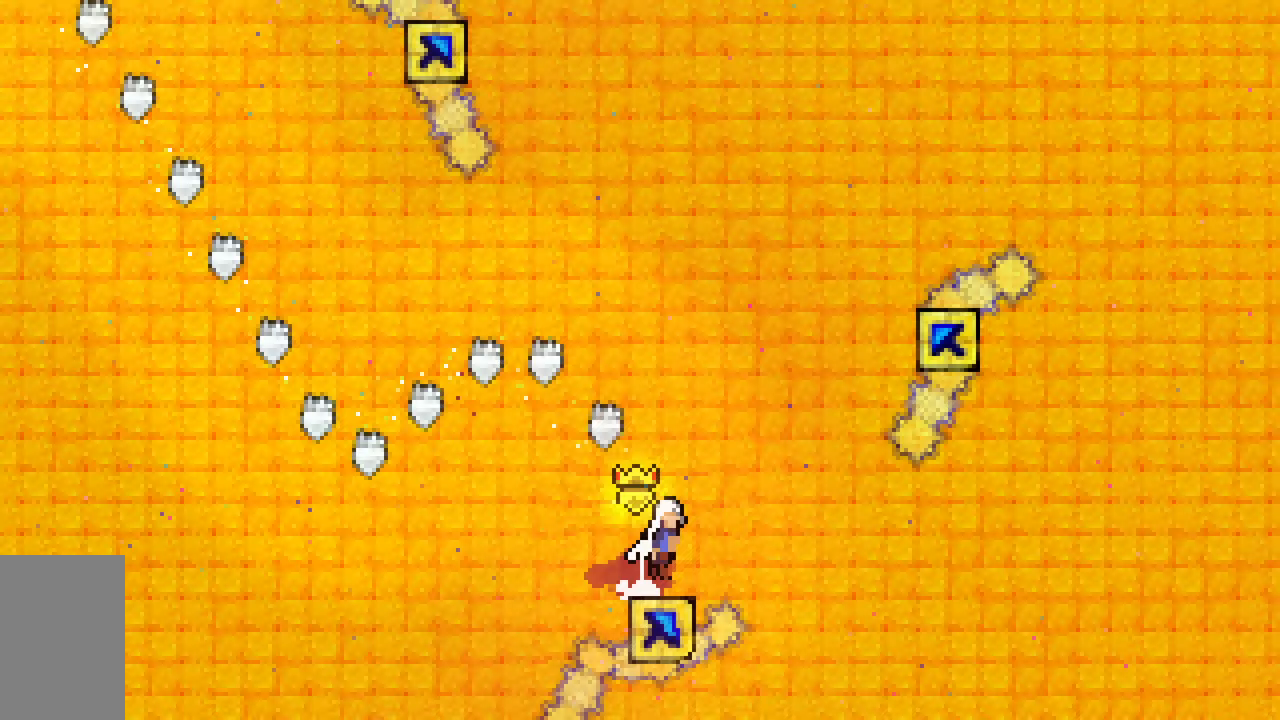
{"keys": ["jump2", "left"], "events": [[250, "dash", "up"], [300, "left", "down"], [300, "right", "up"]]}
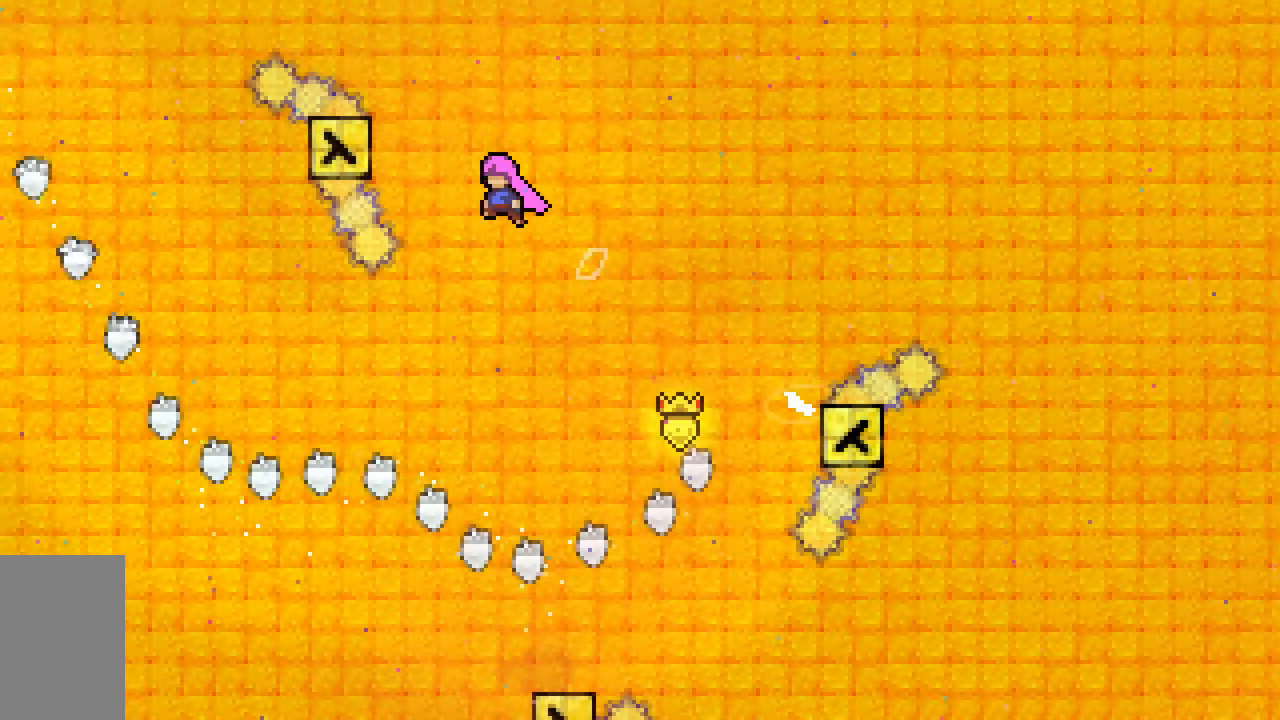
{"keys": ["grab", "left"], "events": [[33, "grab", "down"], [317, "jump2", "up"]]}
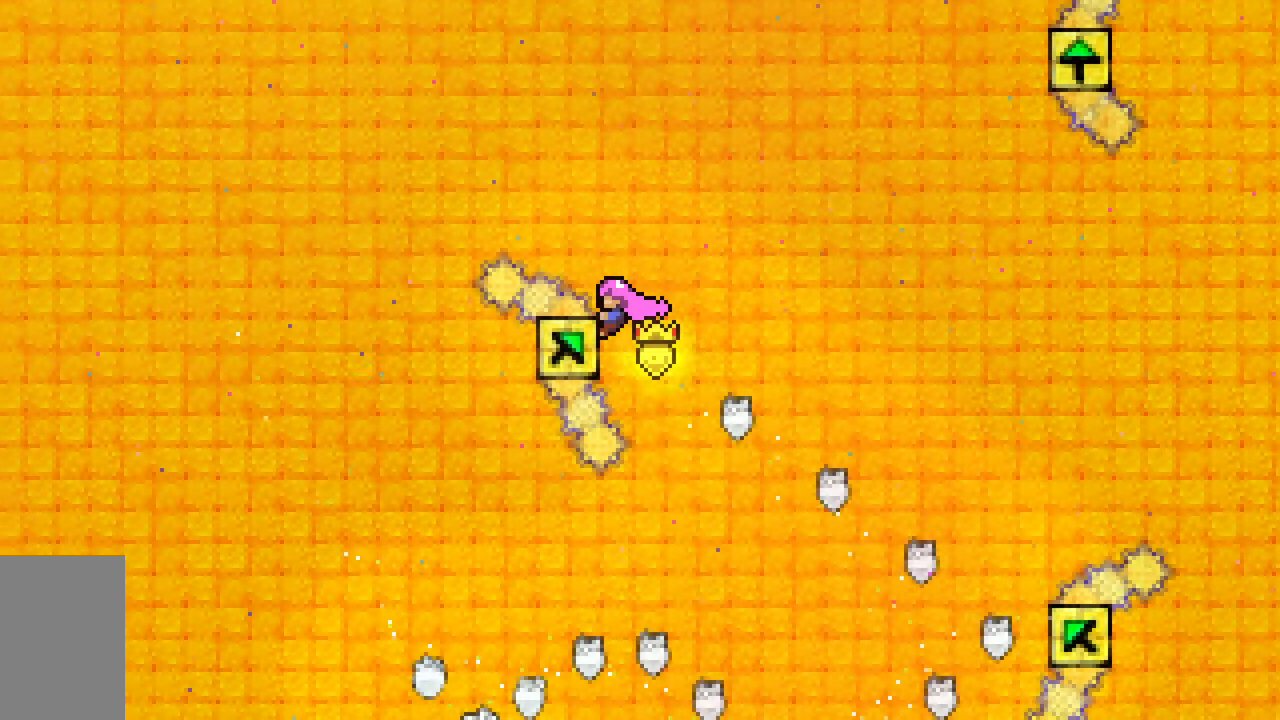
{"keys": ["dash", "grab", "jump2", "right"], "events": [[100, "dash", "down"], [183, "right", "down"], [233, "left", "up"], [283, "jump2", "down"]]}
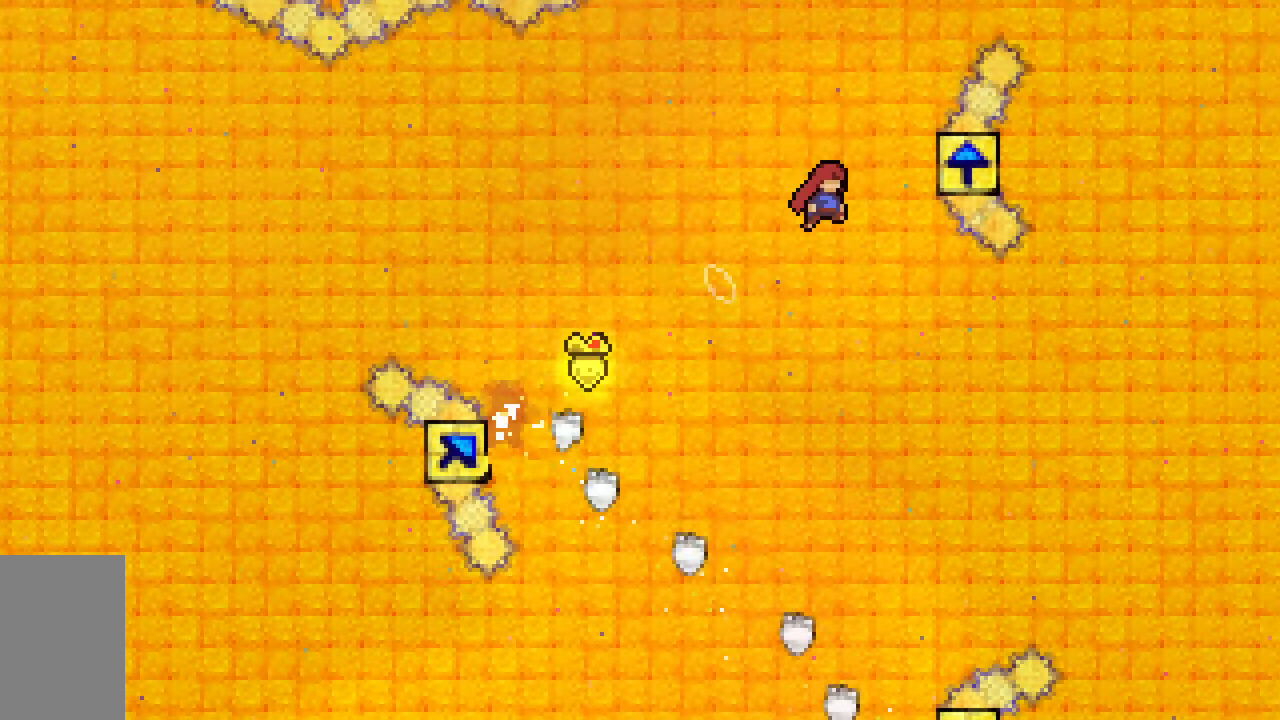
{"keys": ["jump2", "up"], "events": [[100, "dash", "up"], [100, "jump2", "up"], [150, "grab", "up"], [150, "jump2", "down"], [150, "right", "up"], [383, "up", "down"]]}
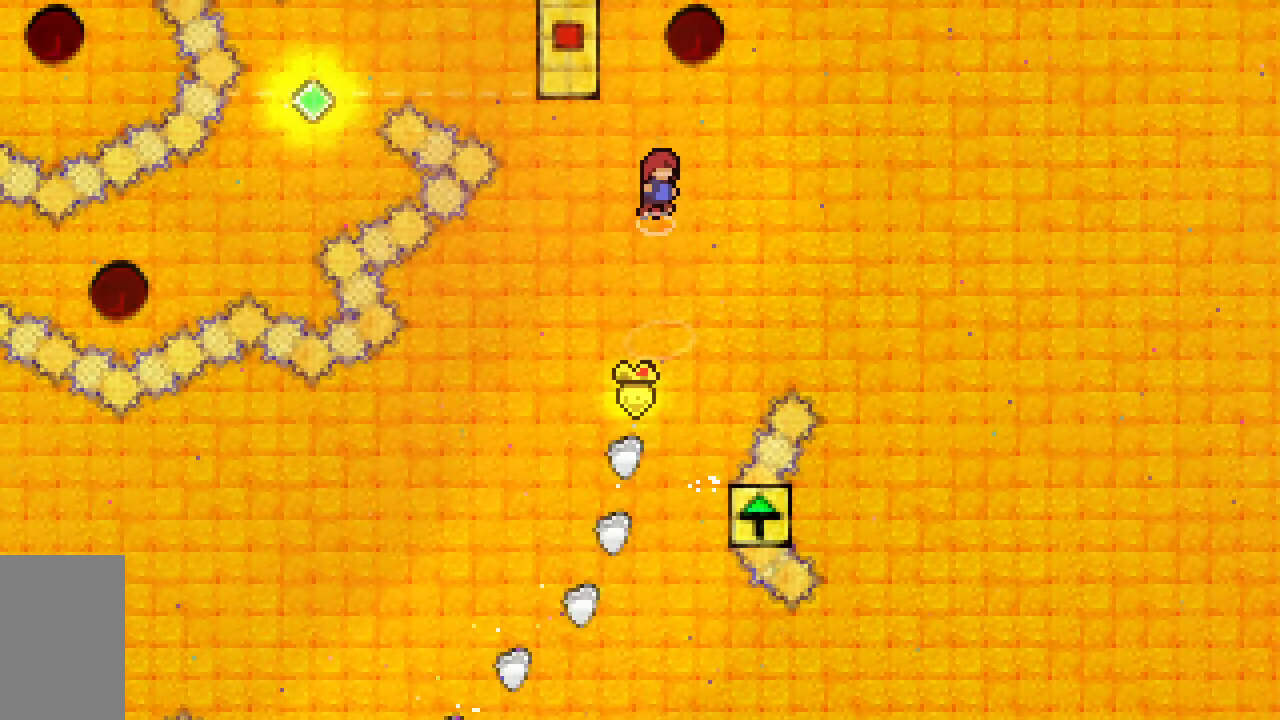
{"keys": ["grab", "jump2", "left", "up"], "events": [[83, "dash", "down"], [167, "grab", "down"], [267, "left", "down"], [450, "dash", "up"], [450, "jump2", "up"], [500, "jump2", "down"]]}
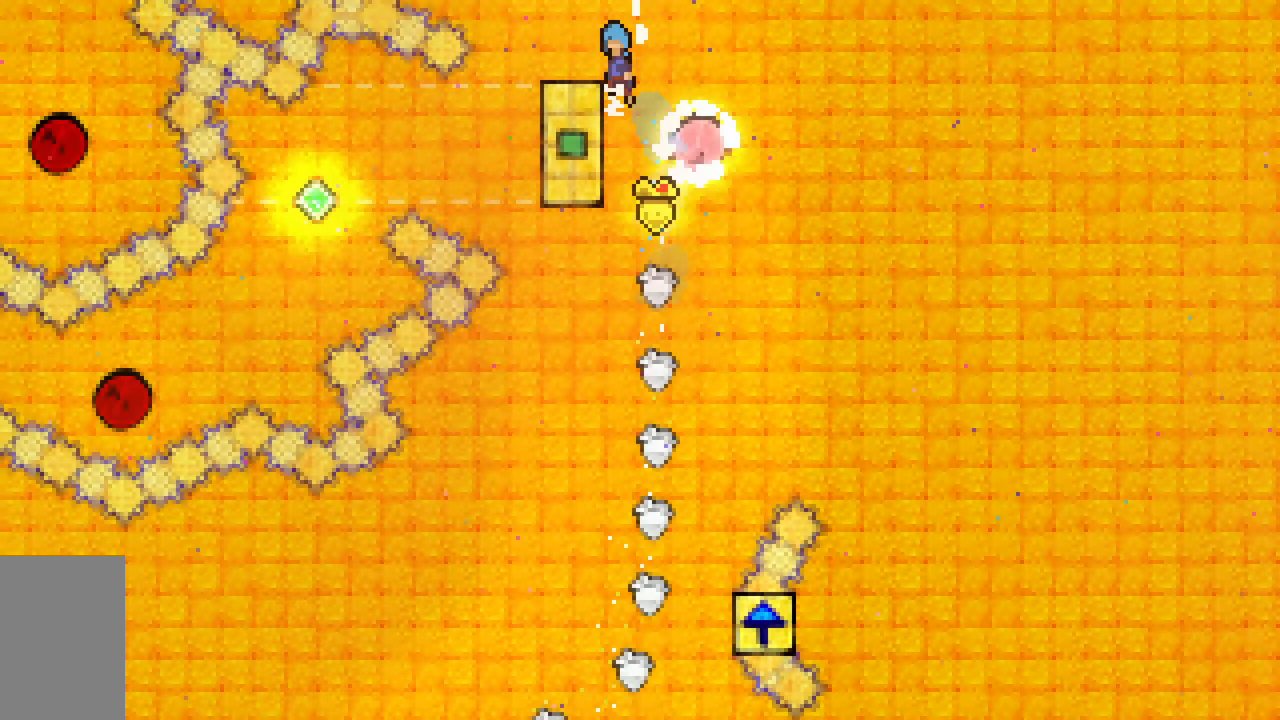
{"keys": ["dash", "down", "grab"], "events": [[100, "jump2", "up"], [133, "up", "up"], [183, "left", "up"], [333, "down", "down"], [367, "dash", "down"]]}
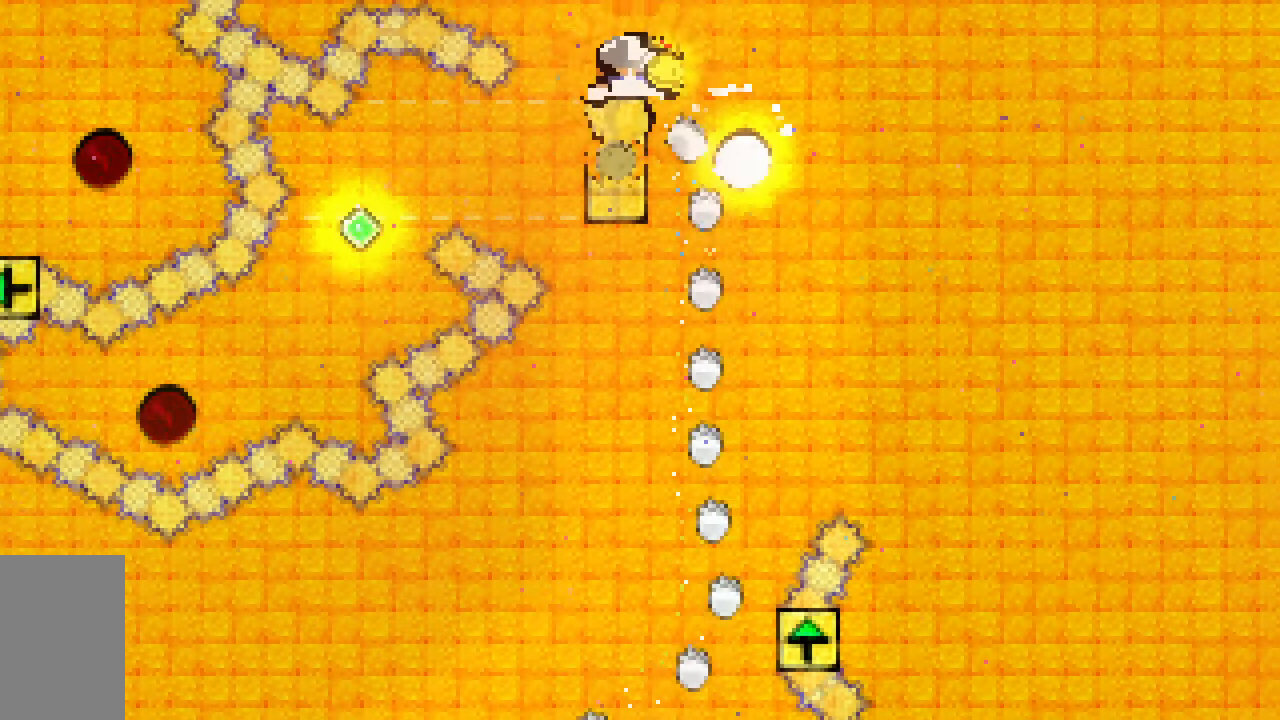
{"keys": ["dash", "down", "grab", "left"], "events": [[17, "down", "up"], [67, "dash", "up"], [150, "right", "down"], [250, "jump2", "down"], [350, "down", "down"], [350, "left", "down"], [383, "dash", "down"], [383, "jump2", "up"], [383, "right", "up"]]}
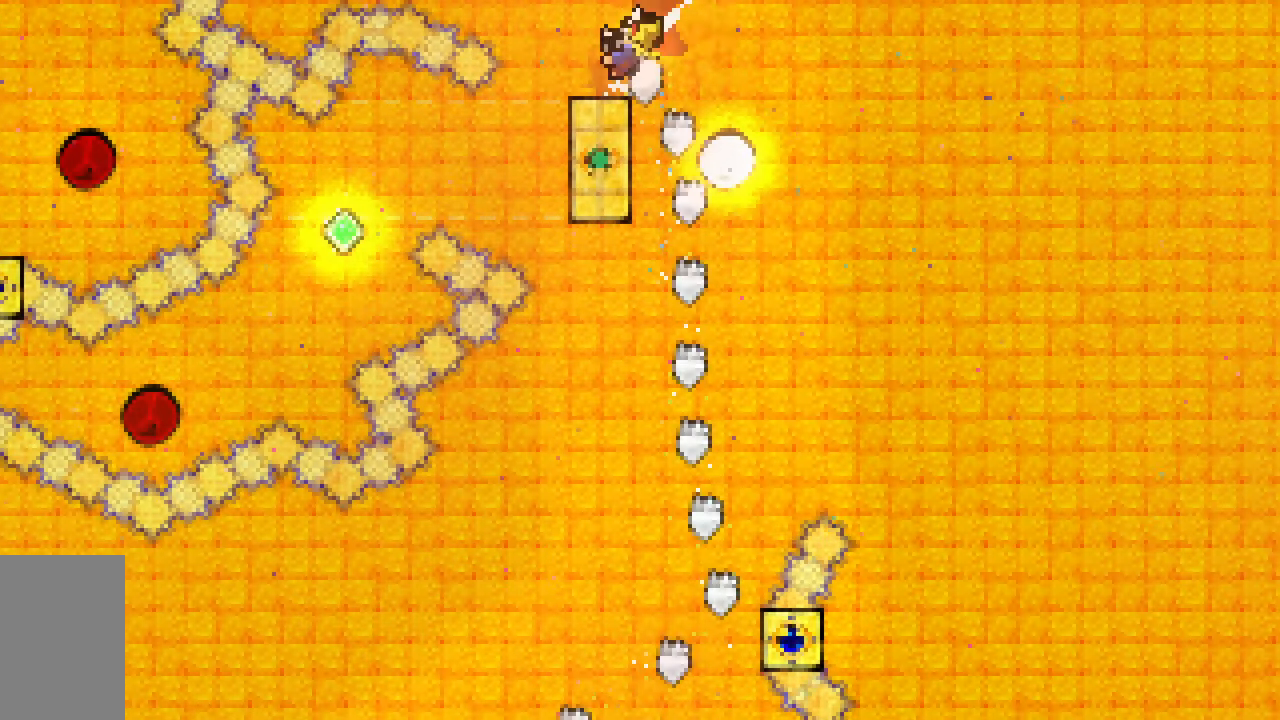
{"keys": ["grab", "jump2", "right"], "events": [[33, "left", "up"], [33, "right", "down"], [83, "jump2", "down"], [367, "down", "up"], [400, "dash", "up"]]}
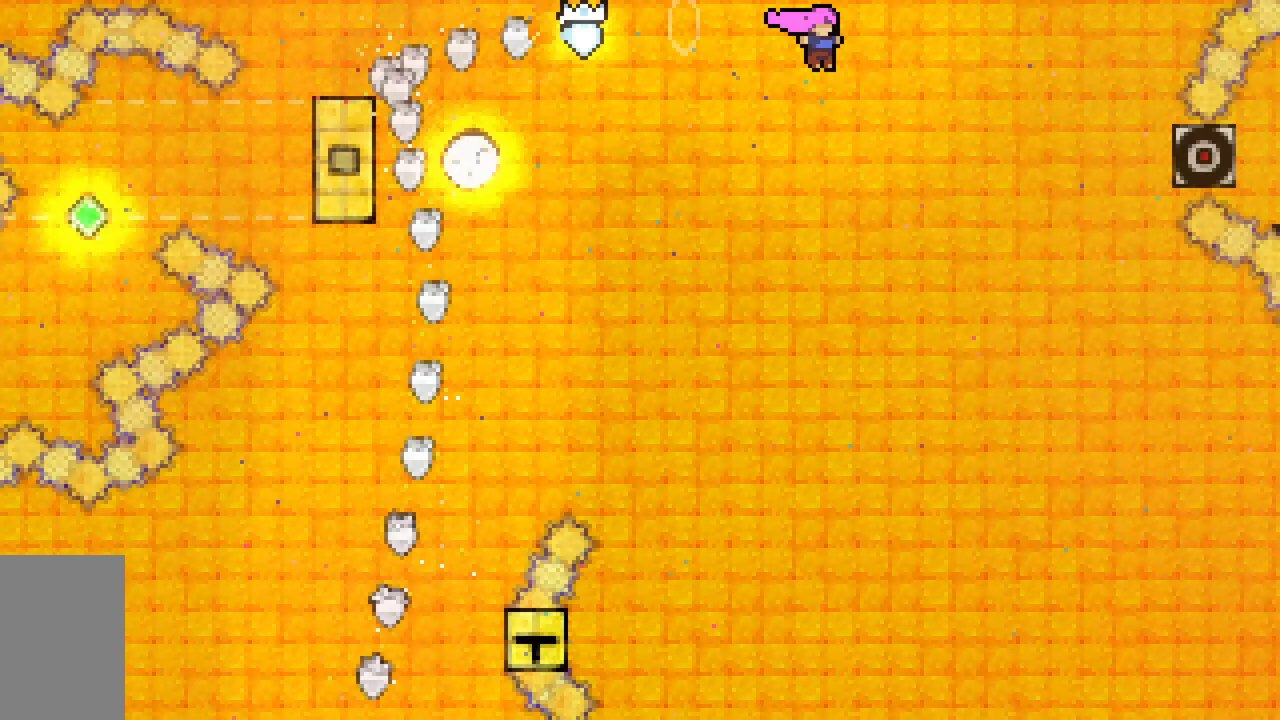
{"keys": ["right", "up"], "events": [[83, "up", "down"], [283, "jump2", "up"], [333, "grab", "up"]]}
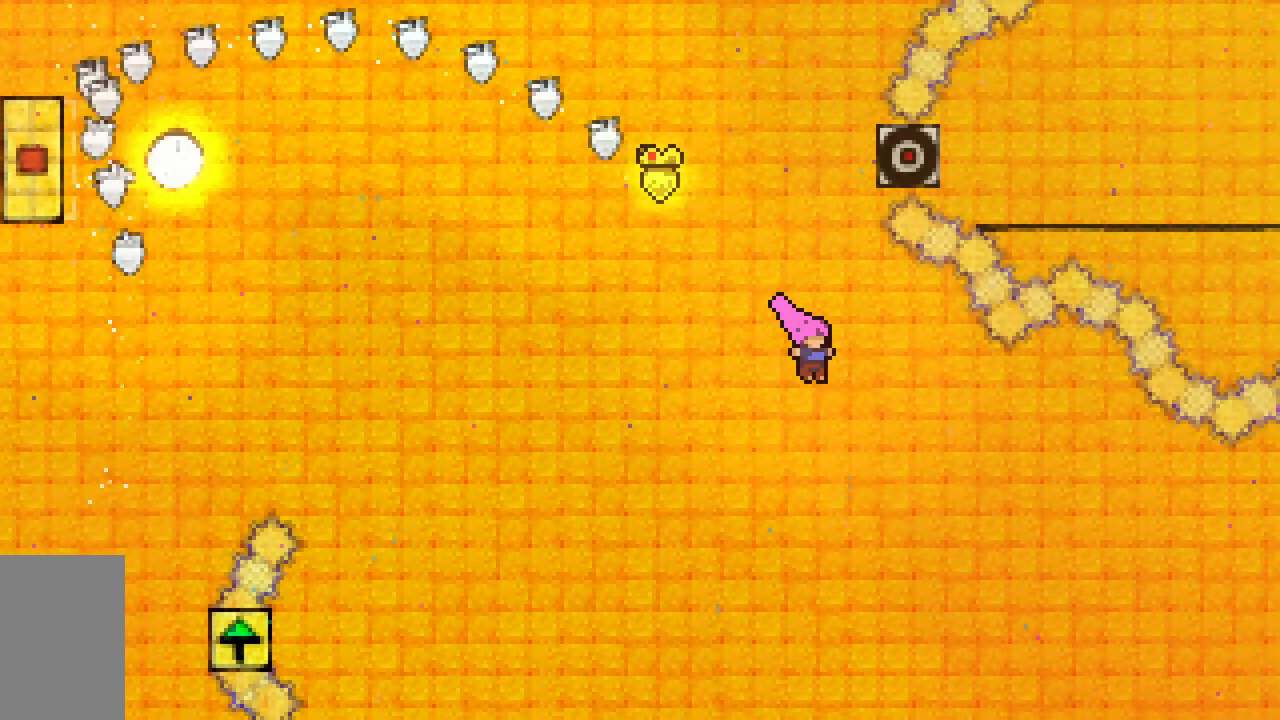
{"keys": ["right", "up"], "events": []}